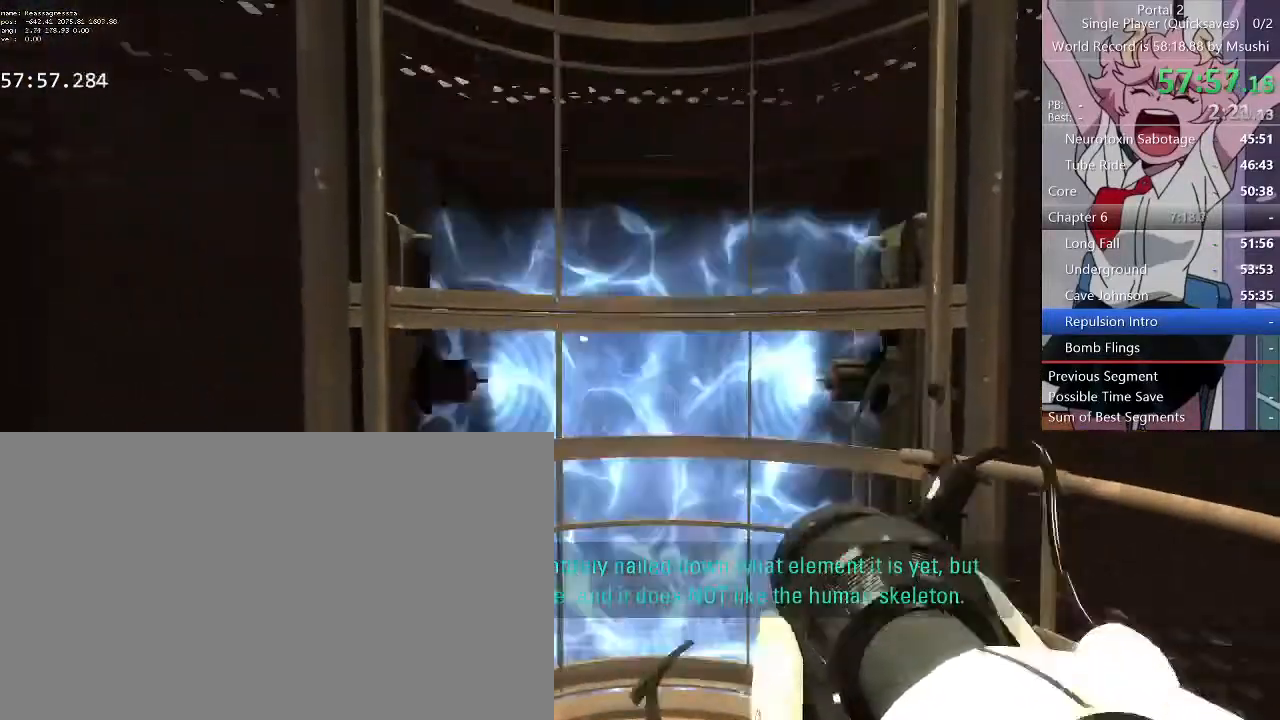
Gameplay with keyboard and mouse; each line is a JSON object with the keys and mouse buttons held at the frame after it. "events" lists presses ("down") and releases ("up") of "1", "2", "3", "4", "5", "a", "alt", "c", "ctrl", "d", "e", "f", "q", "r", "s", "shift", "space", "tab", "v", "w", "x", "z", "mouse_left", "mouse_middle", "mouse_right", "mouse_wheel_up" and "mouse_wheel_down" between this image and that frame as [ms after this image, input, new state], when the widget could be followed in between. "mouse_left", "mouse_middle", "mouse_right", "mouse_wheel_up", "mouse_wheel_down" = the "left", "middle", "right", "wheel_up", "wheel_down" buttons of the "mouse" list. No other keys are recorded. Mouse movement is not recorded.
{"keys": [], "mouse": [], "events": [[34, "mouse_left", "up"]]}
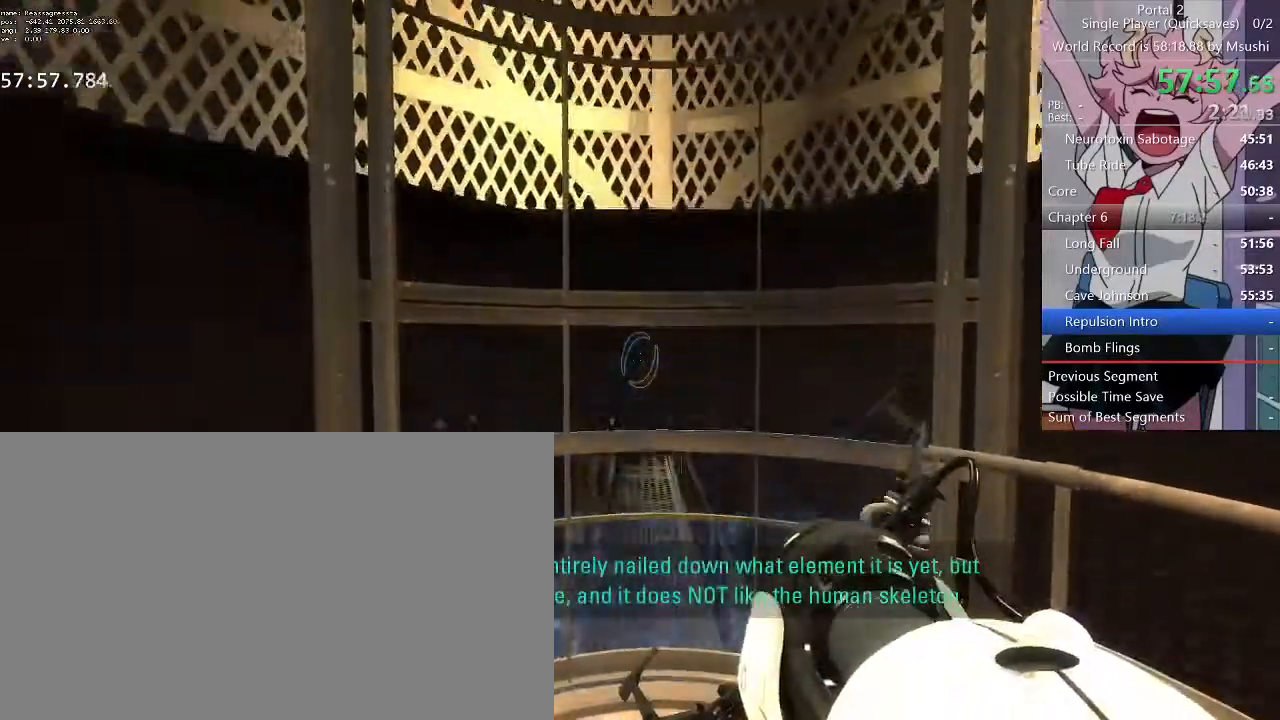
{"keys": [], "mouse": [], "events": []}
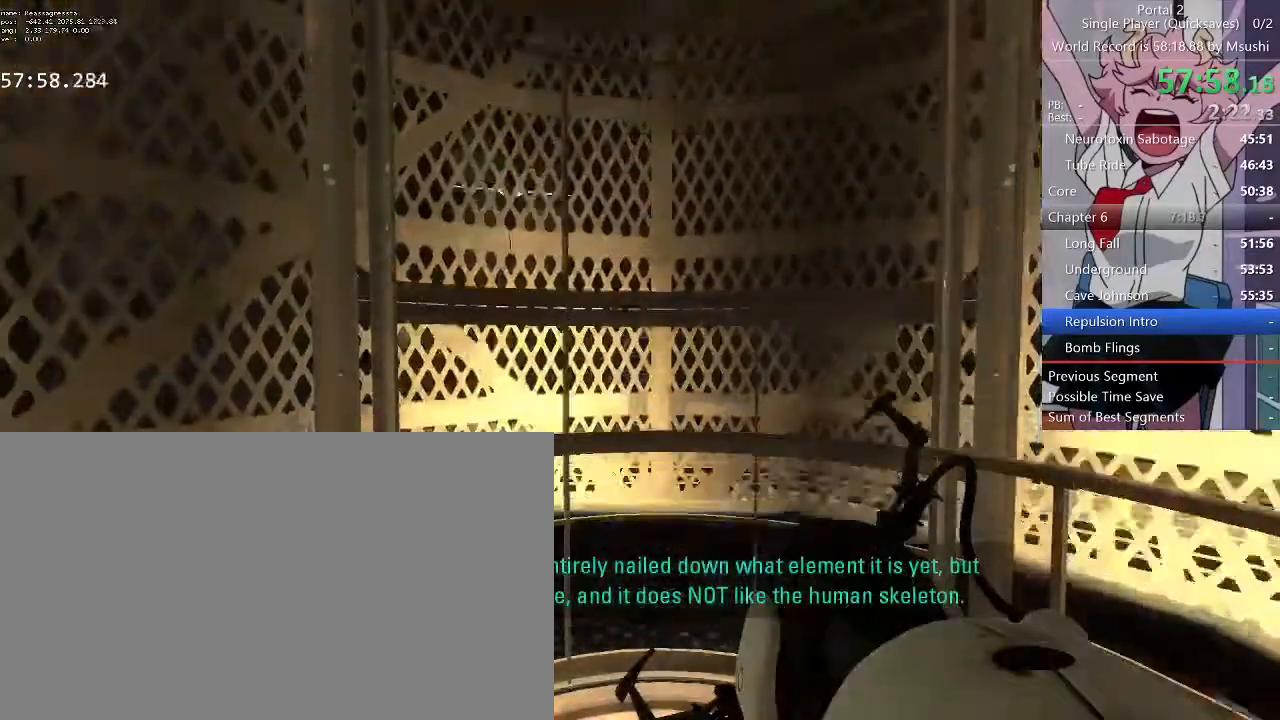
{"keys": [], "mouse": [], "events": []}
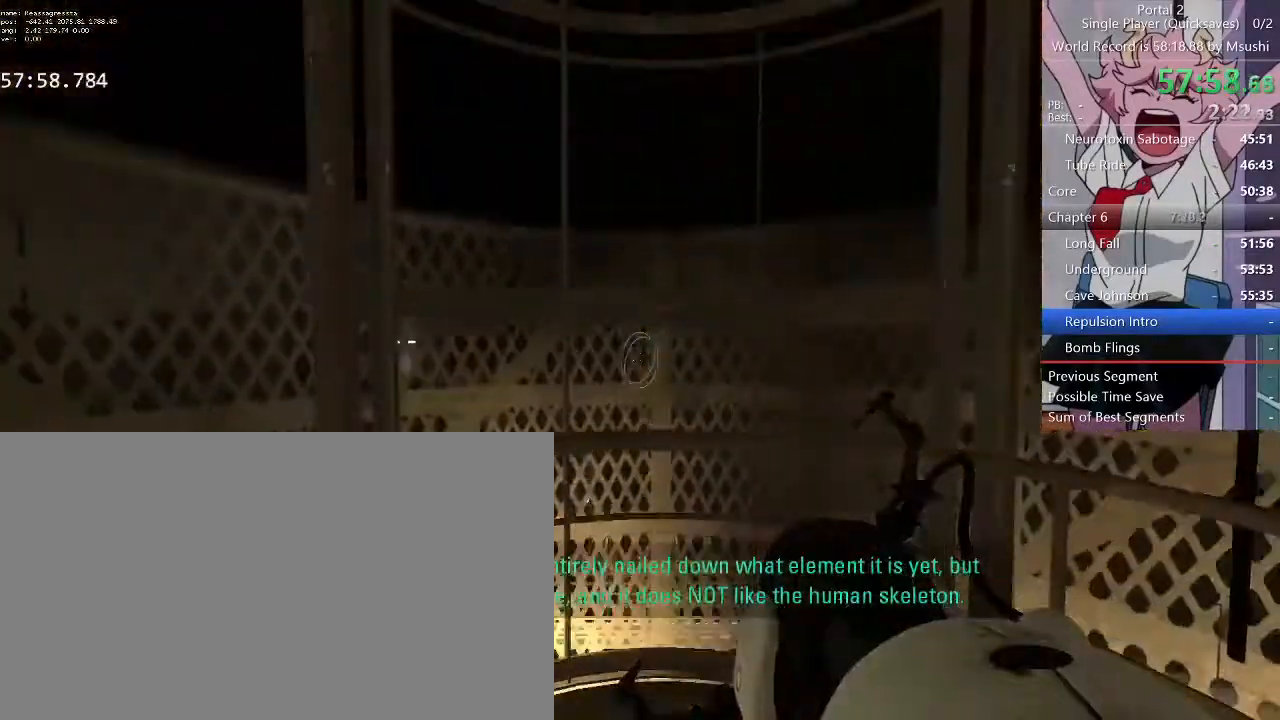
{"keys": [], "mouse": [], "events": []}
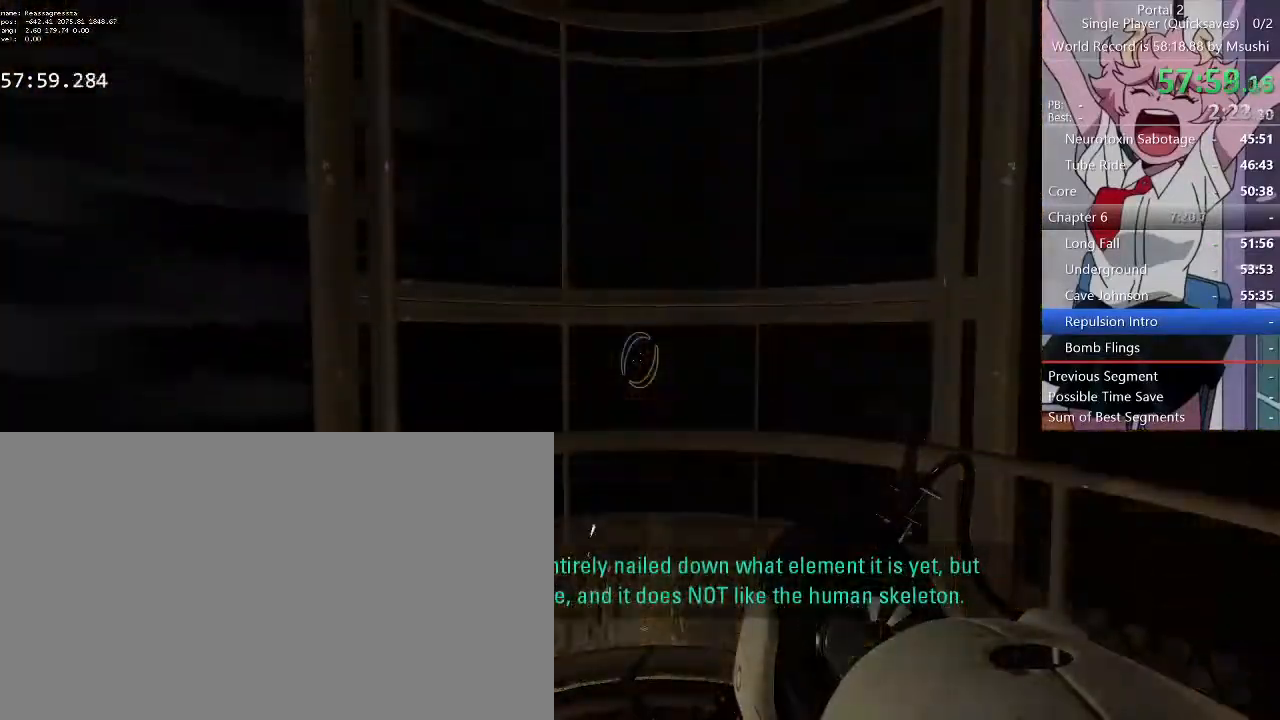
{"keys": [], "mouse": [], "events": []}
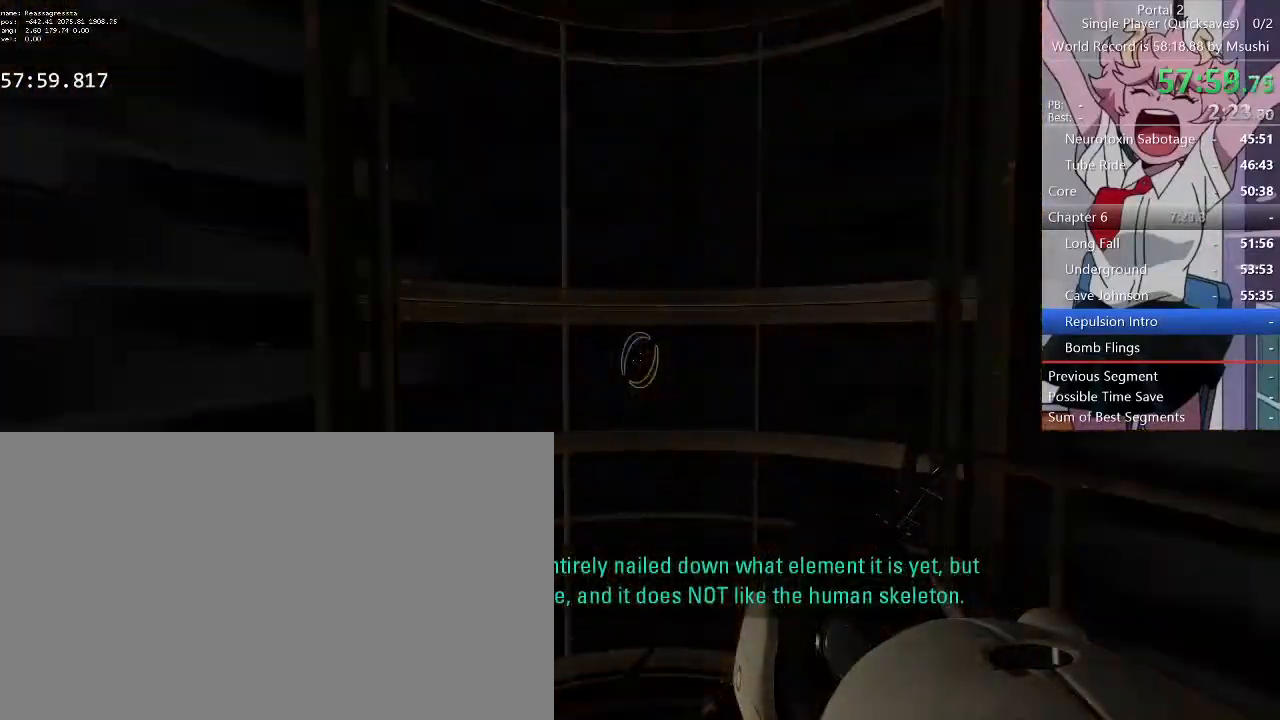
{"keys": [], "mouse": [], "events": []}
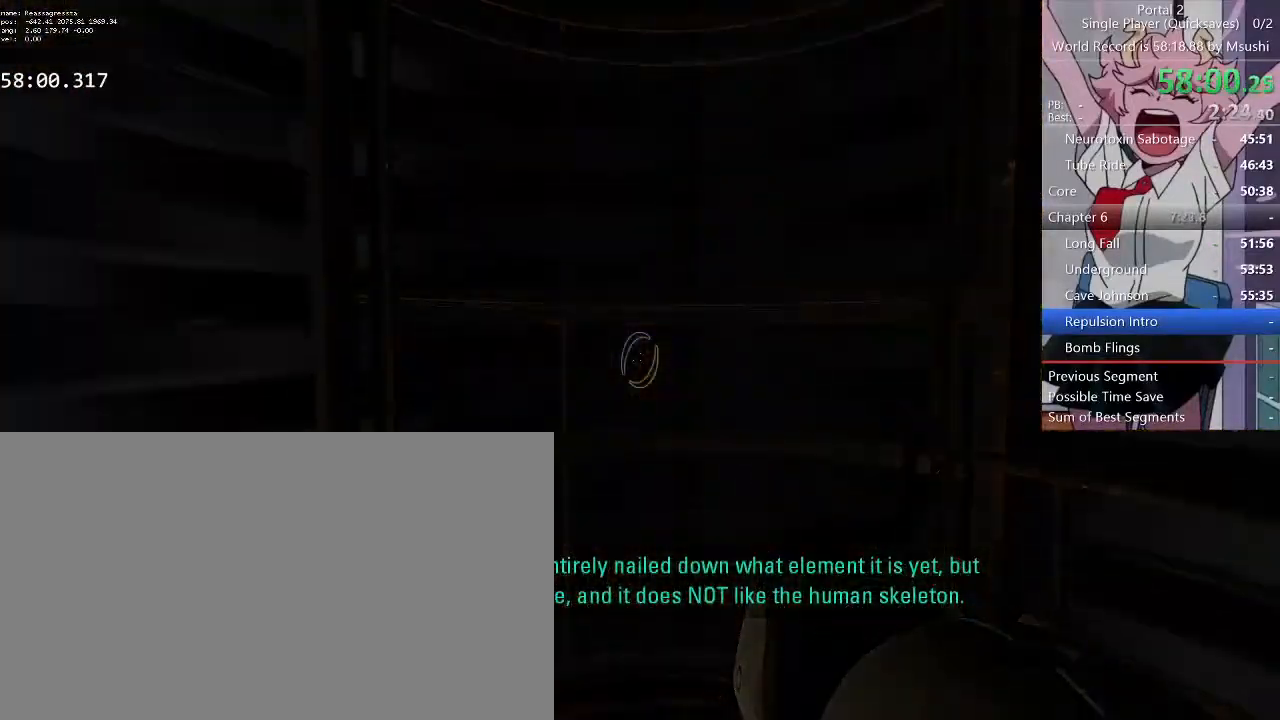
{"keys": [], "mouse": [], "events": []}
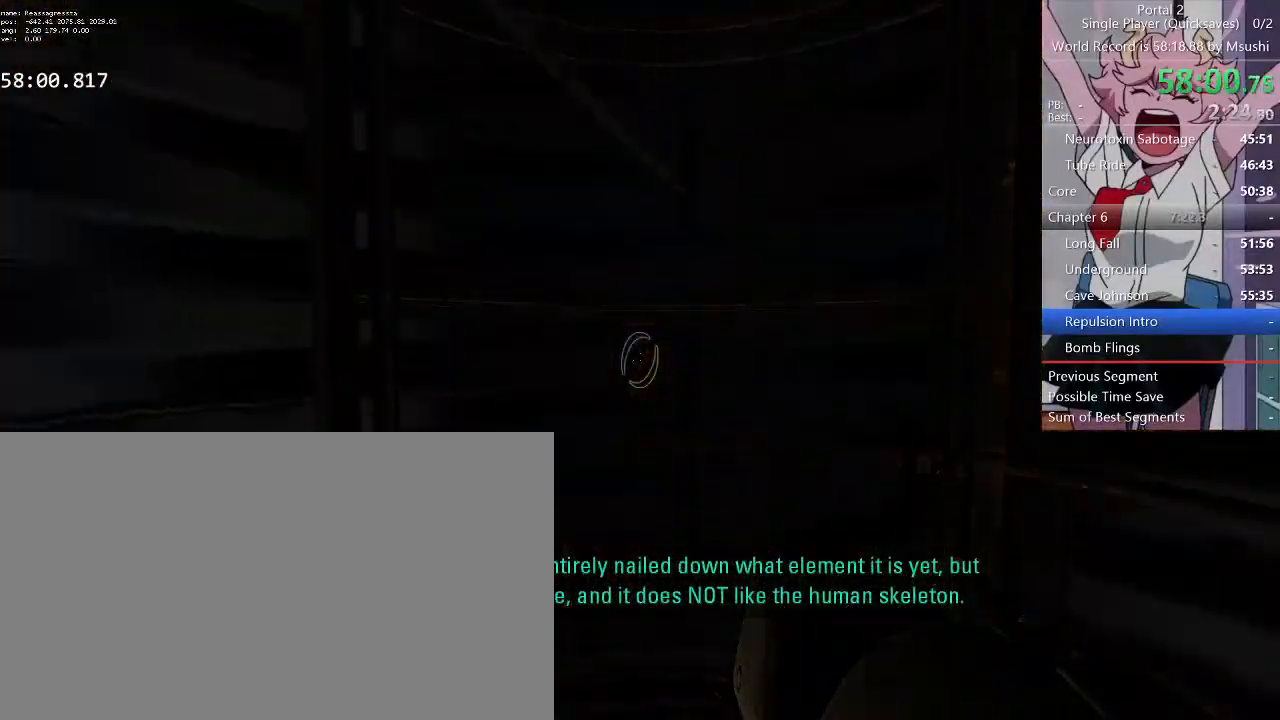
{"keys": [], "mouse": [], "events": []}
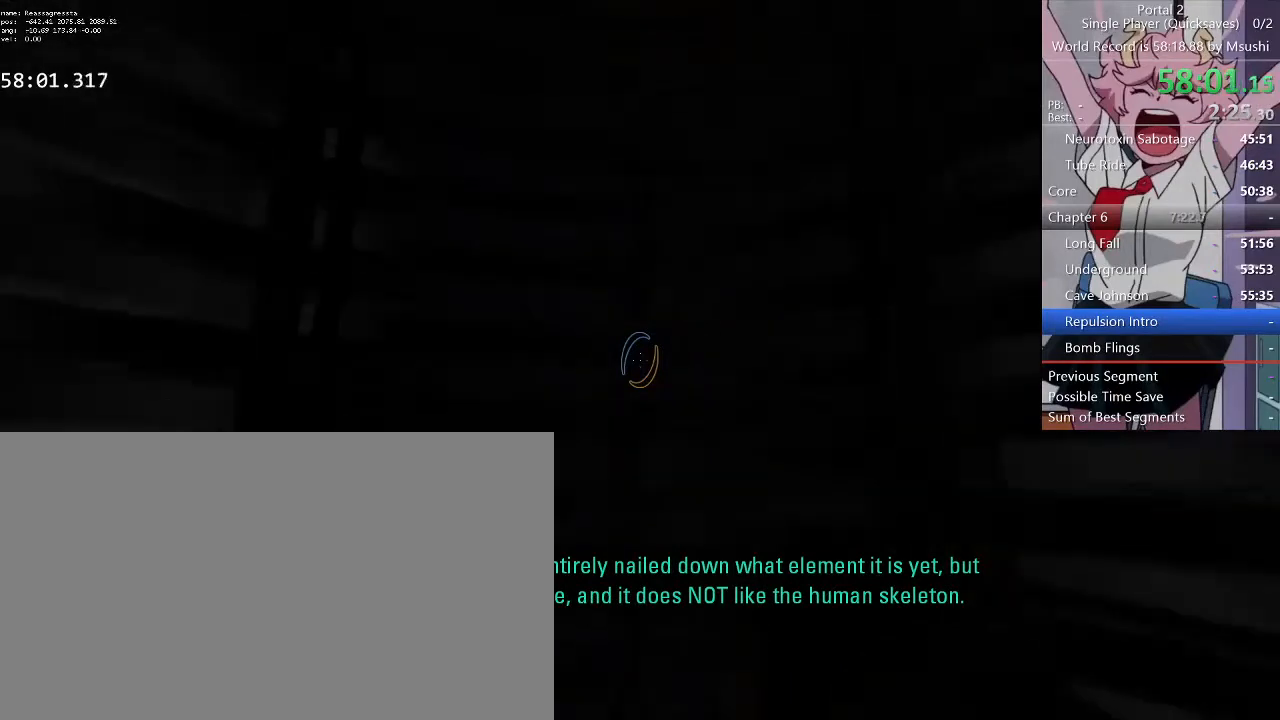
{"keys": [], "mouse": [], "events": []}
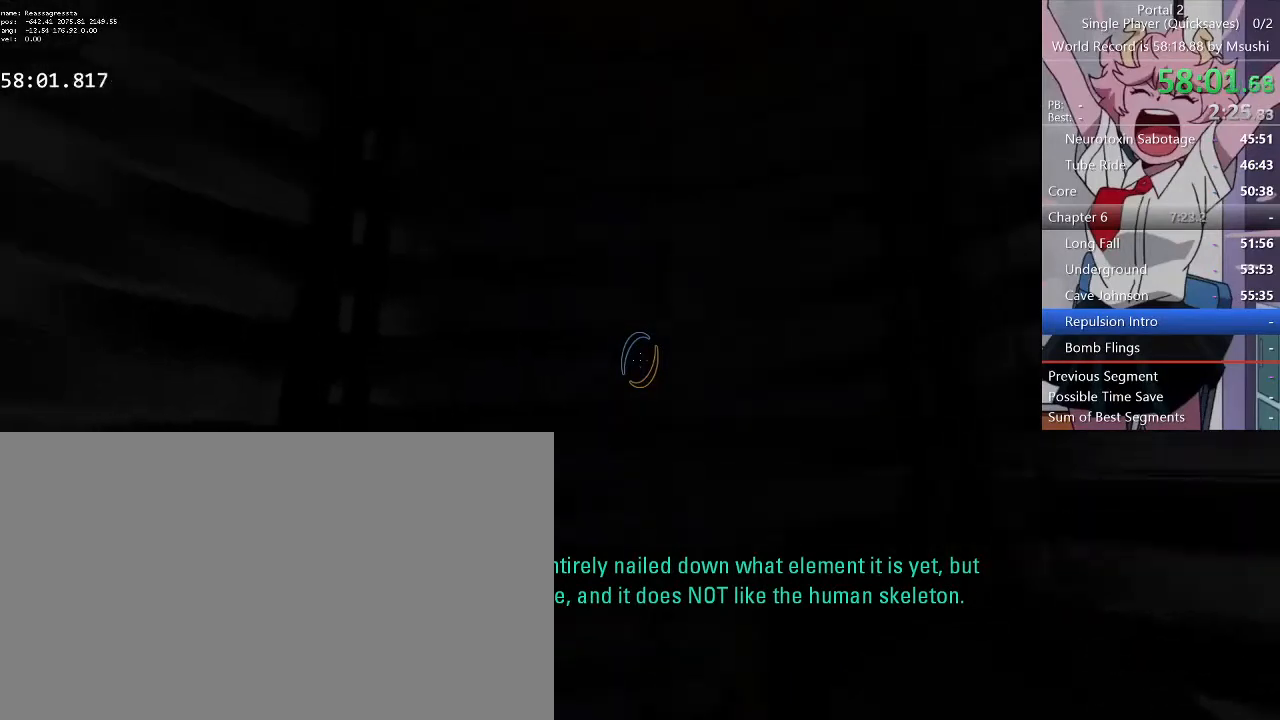
{"keys": ["a", "s"], "mouse": [], "events": [[234, "a", "down"], [234, "s", "down"], [267, "d", "down"], [300, "a", "up"], [367, "s", "up"], [400, "d", "up"], [500, "a", "down"], [500, "s", "down"]]}
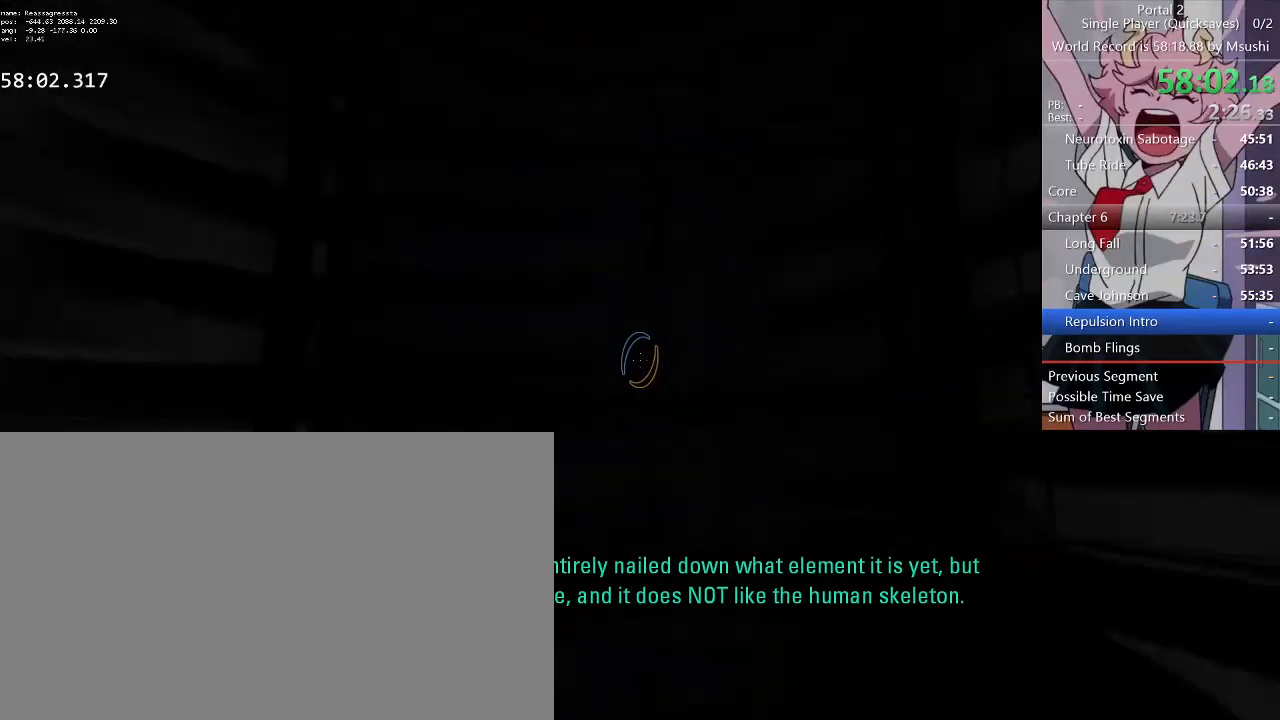
{"keys": ["a"], "mouse": [], "events": [[34, "d", "down"], [100, "a", "up"], [100, "s", "up"], [134, "d", "up"], [234, "a", "down"], [334, "a", "up"], [334, "d", "down"], [367, "d", "up"], [467, "a", "down"]]}
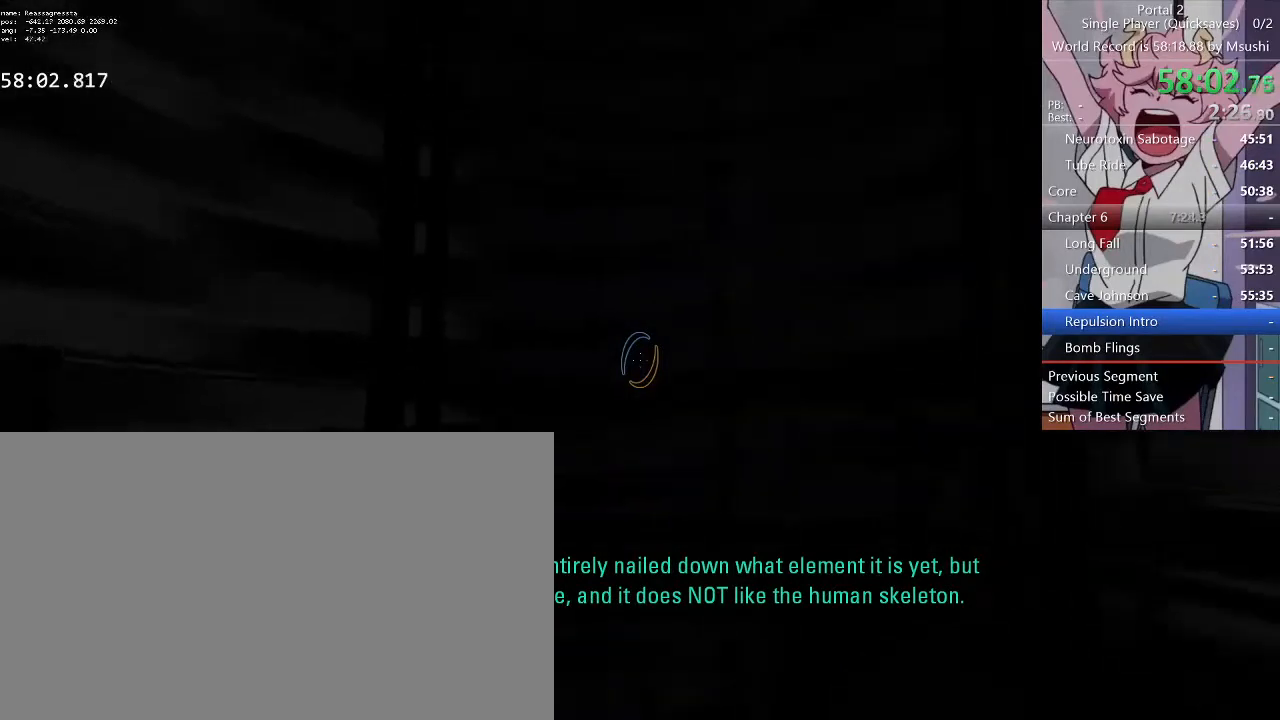
{"keys": ["a", "s"], "mouse": [], "events": [[67, "a", "up"], [67, "d", "down"], [67, "s", "down"], [100, "s", "up"], [167, "d", "up"], [200, "a", "down"], [234, "s", "down"], [267, "a", "up"], [267, "d", "down"], [300, "s", "up"], [367, "d", "up"], [467, "a", "down"], [467, "s", "down"]]}
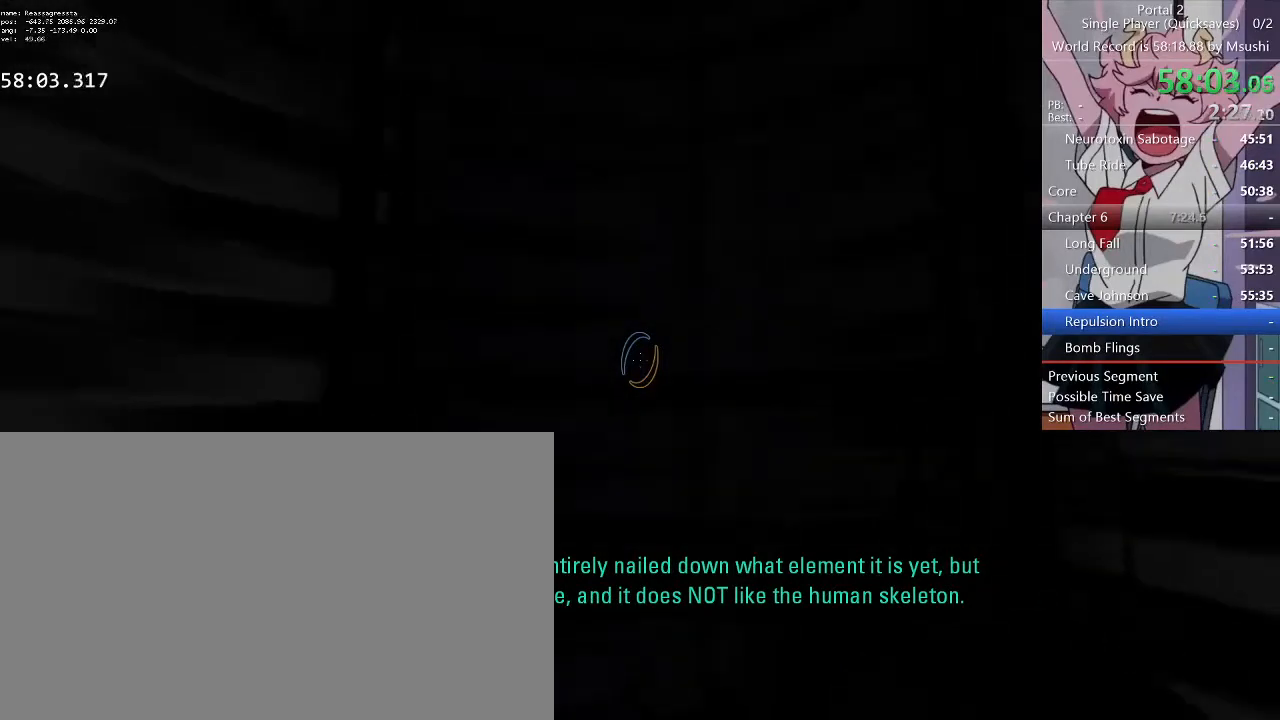
{"keys": ["a", "s"], "mouse": [], "events": [[34, "a", "up"], [34, "d", "down"], [67, "s", "up"], [134, "d", "up"], [200, "a", "down"], [200, "s", "down"], [267, "d", "down"], [300, "a", "up"], [367, "d", "up"], [367, "s", "up"], [500, "a", "down"], [500, "s", "down"]]}
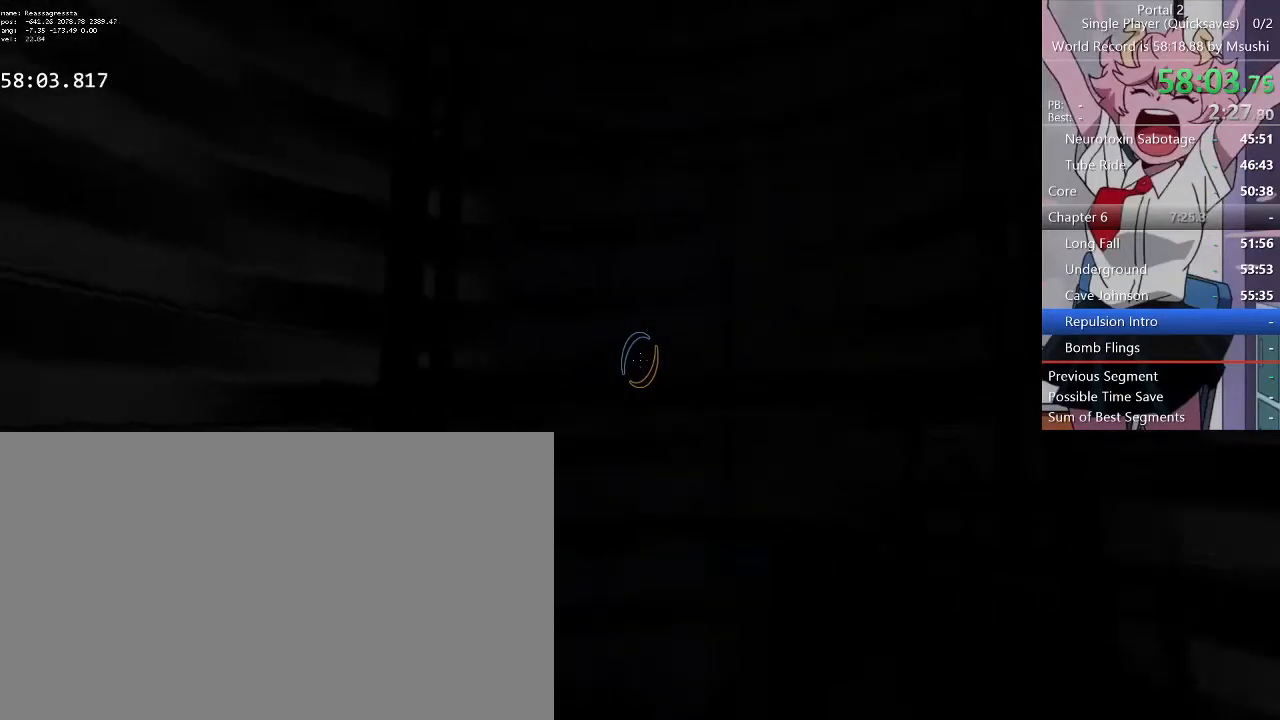
{"keys": [], "mouse": [], "events": [[100, "a", "up"], [134, "s", "up"], [334, "s", "down"], [467, "s", "up"]]}